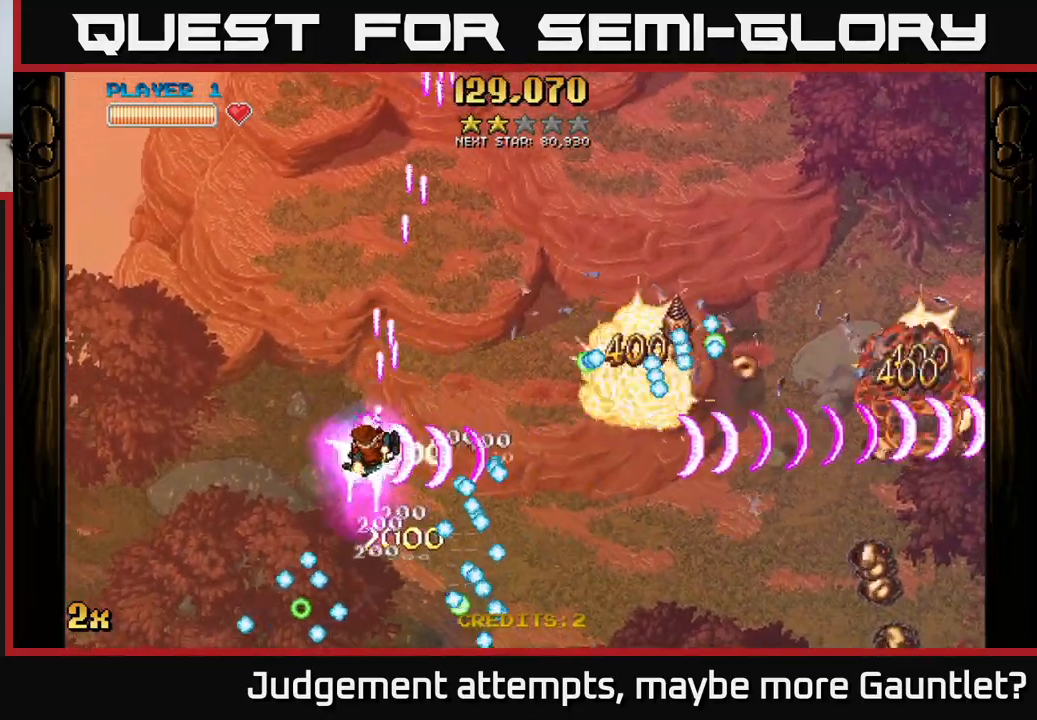
Gameplay with a controller (Xbox layout); each line is a JSON object with the inputs held at the frame after it. "events" lists button and stick changes between this image and that frame as [ms after this image, input, new state], when the widget could be followed in between. Not read: right_stick.
{"buttons": ["A"], "left_stick": "down", "events": [[150, "left_stick", "down-right"], [400, "left_stick", "down"]]}
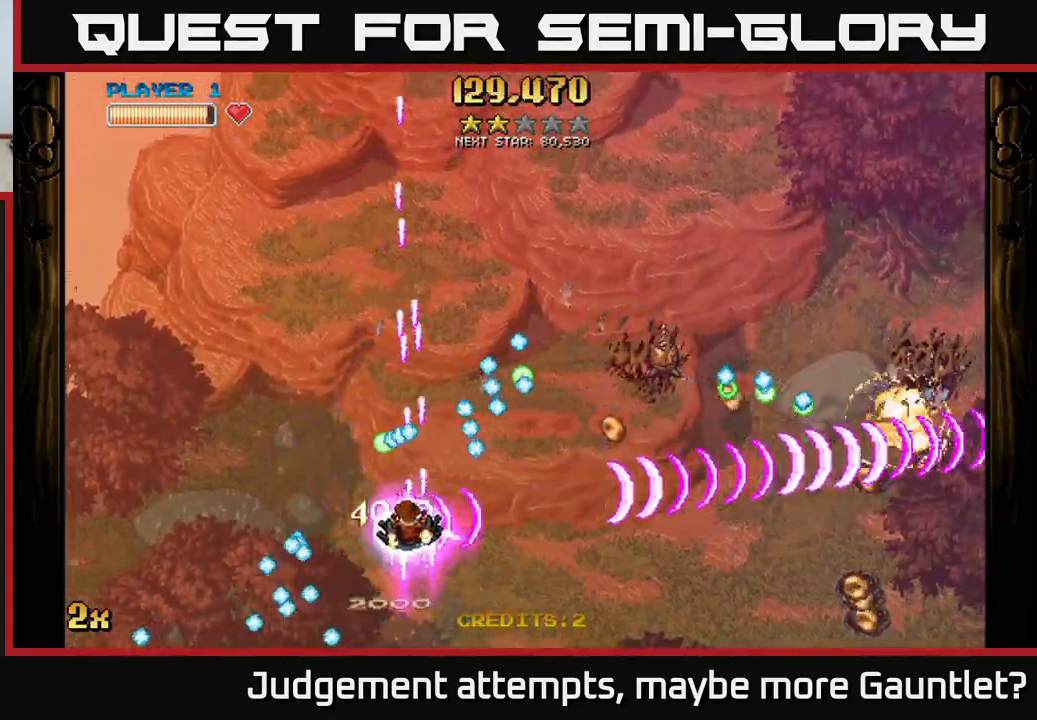
{"buttons": ["A"], "left_stick": "right", "events": [[300, "X", "down"], [300, "left_stick", "up-right"], [450, "X", "up"], [483, "left_stick", "right"]]}
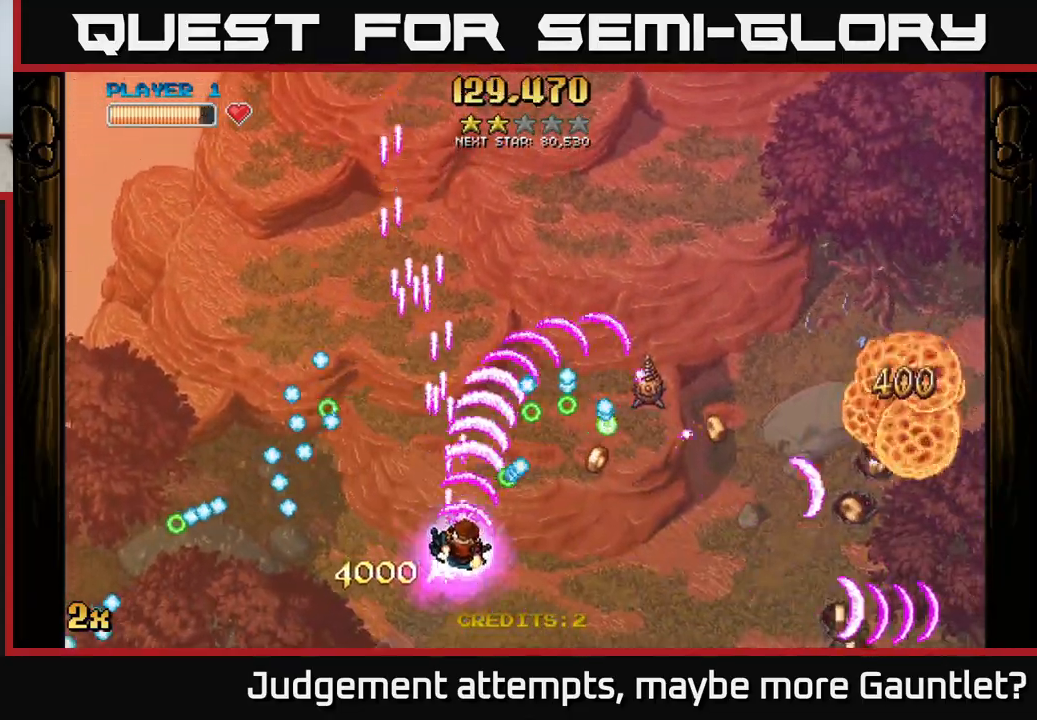
{"buttons": ["A", "X"], "left_stick": "up-right", "events": [[33, "left_stick", "down-right"], [367, "left_stick", "right"], [500, "X", "down"], [500, "left_stick", "up-right"]]}
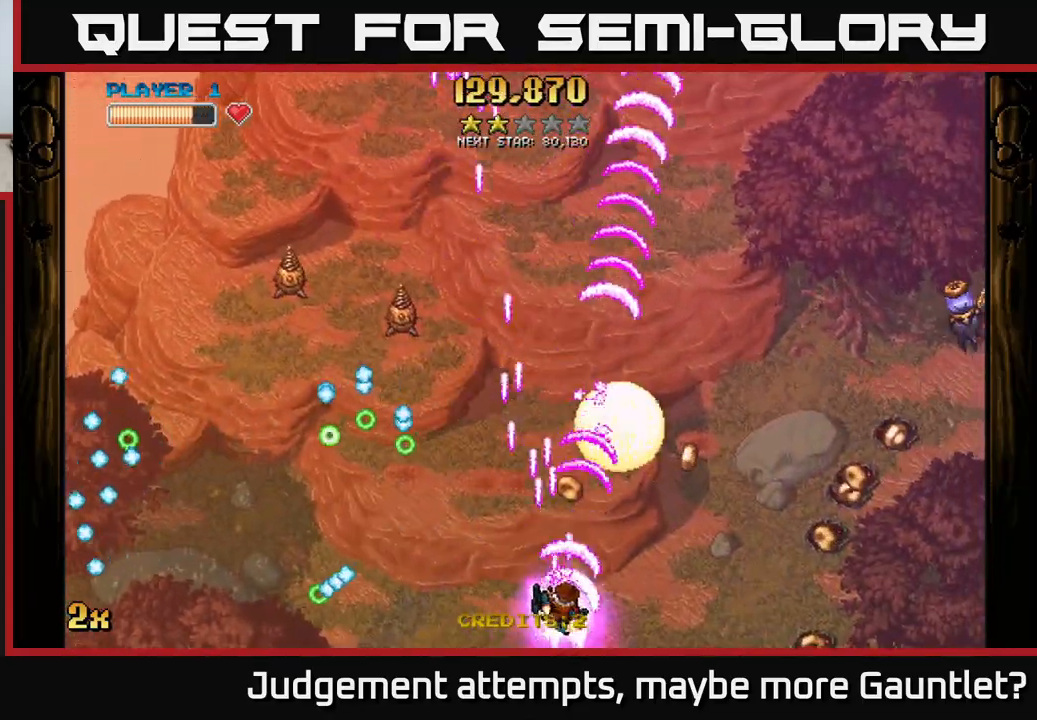
{"buttons": ["A"], "left_stick": "right", "events": [[133, "X", "up"], [267, "left_stick", "right"]]}
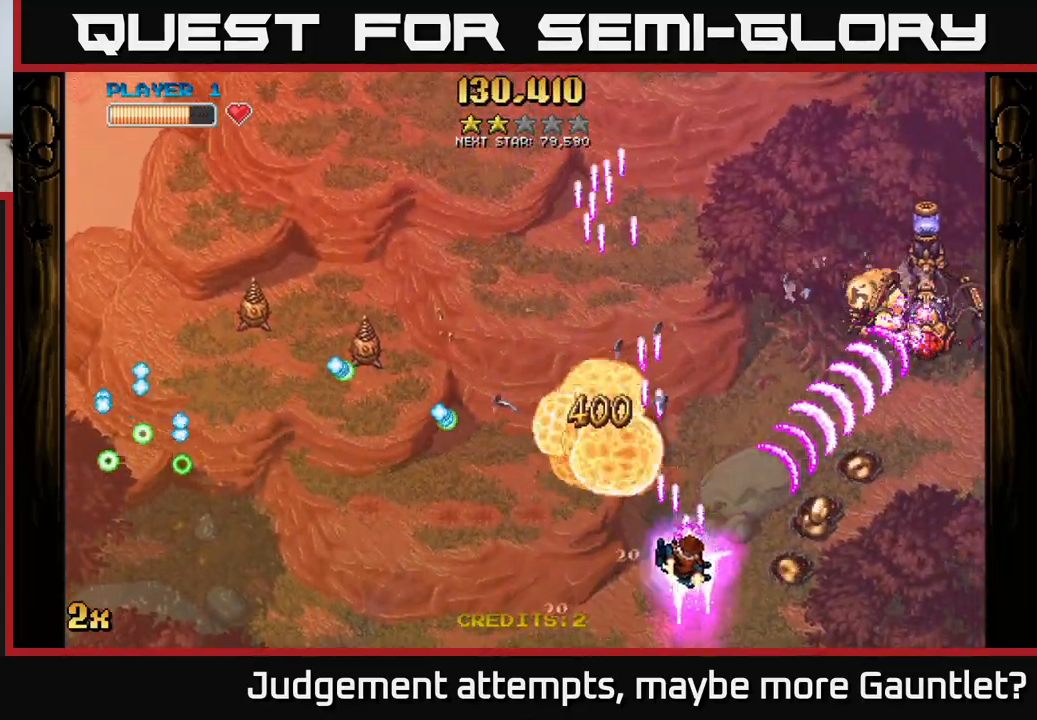
{"buttons": ["A"], "left_stick": "left", "events": [[83, "left_stick", "down-left"], [417, "left_stick", "left"]]}
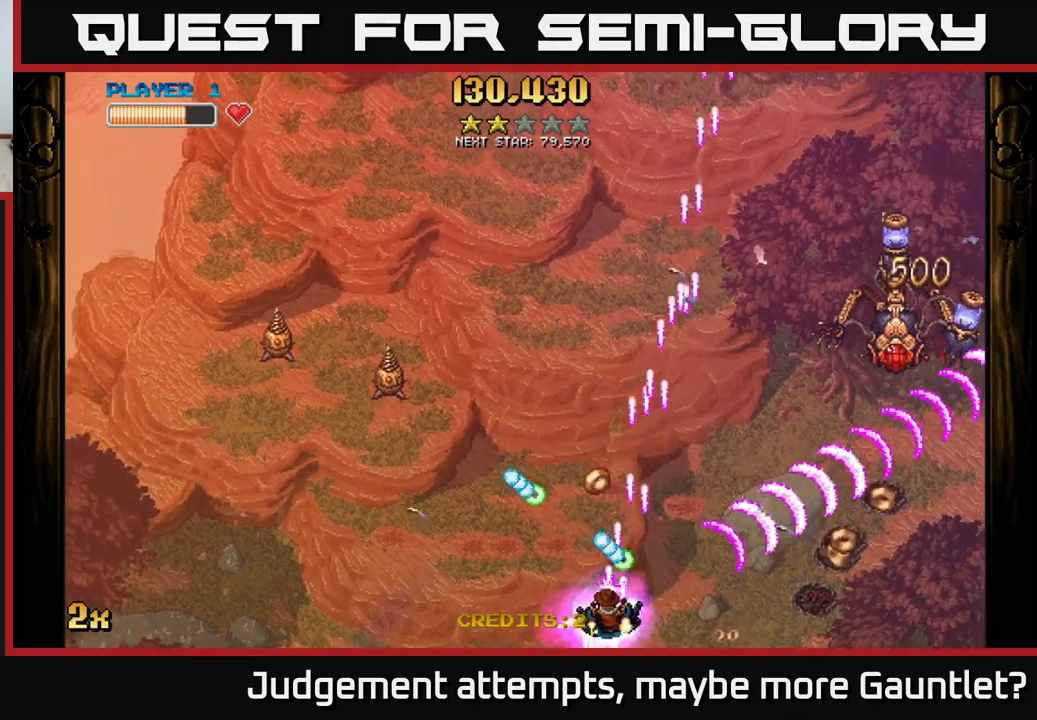
{"buttons": ["A"], "left_stick": "up", "events": [[200, "left_stick", "up-left"], [250, "X", "down"], [383, "X", "up"], [383, "left_stick", "up"], [400, "L2", "down"], [483, "L2", "up"]]}
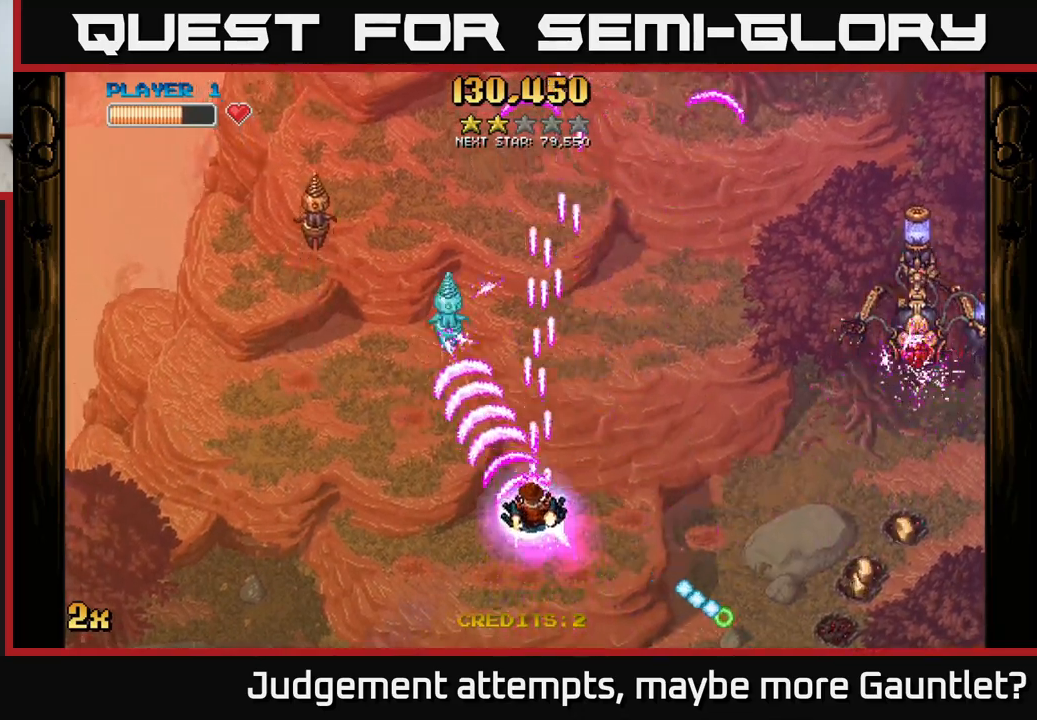
{"buttons": ["A"], "left_stick": "up-right", "events": [[100, "left_stick", "center"], [167, "left_stick", "down-left"], [333, "left_stick", "center"], [500, "left_stick", "up-right"]]}
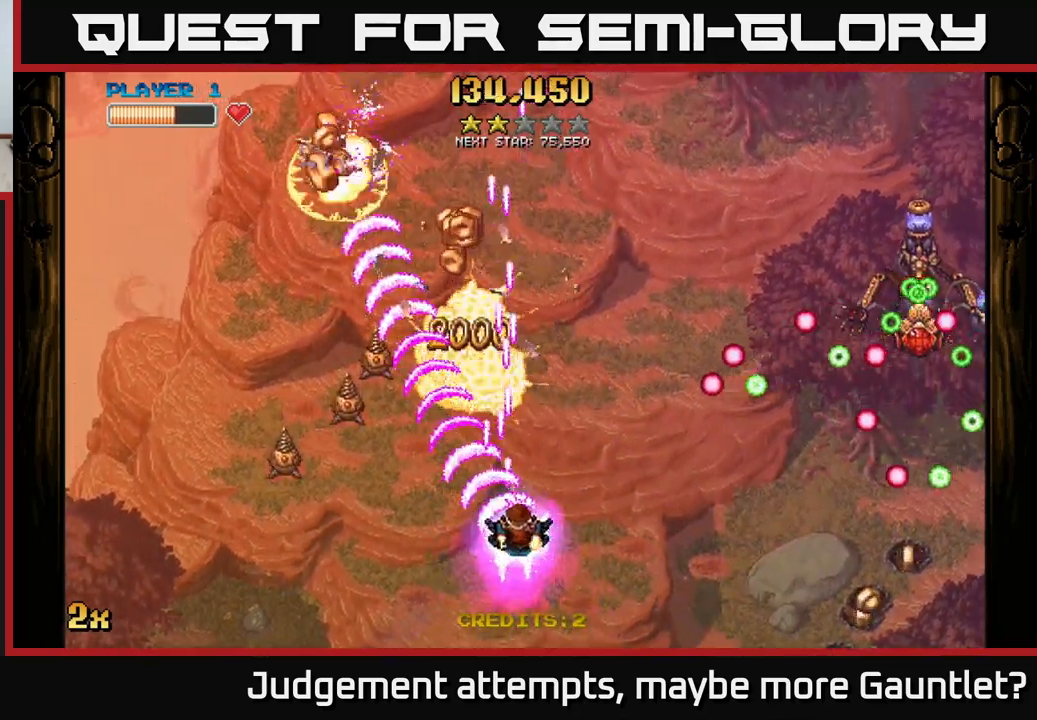
{"buttons": ["A"], "left_stick": "down-left", "events": [[17, "X", "down"], [100, "X", "up"], [183, "A", "up"], [183, "left_stick", "down-left"], [383, "A", "down"]]}
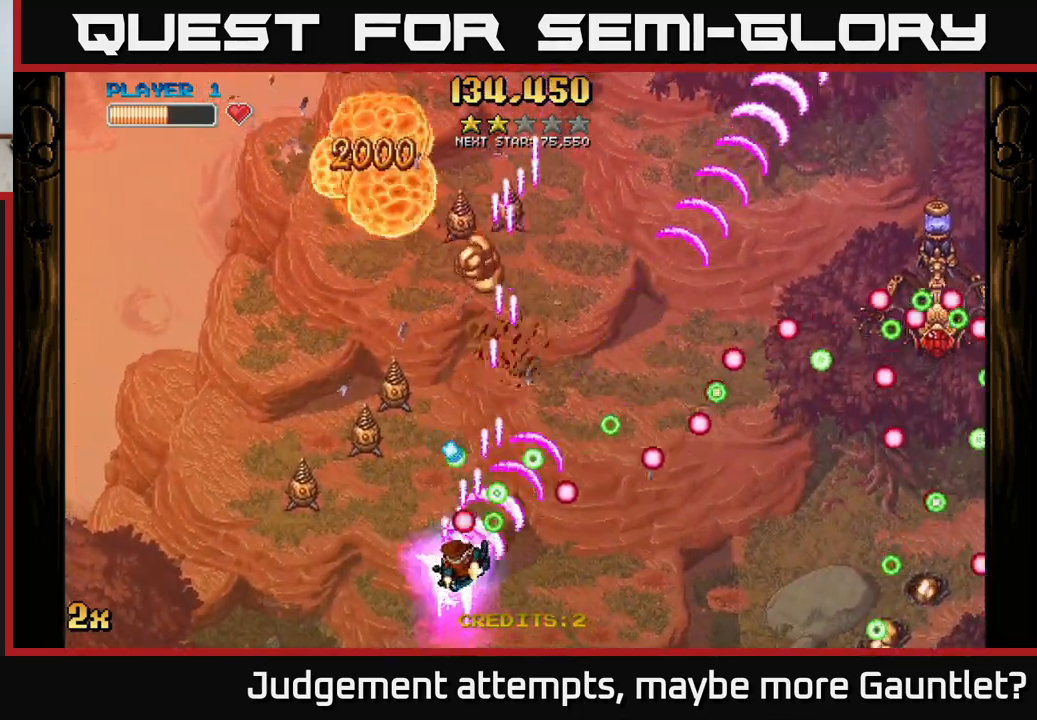
{"buttons": ["A"], "left_stick": "down-left", "events": [[283, "left_stick", "left"], [450, "left_stick", "down-left"]]}
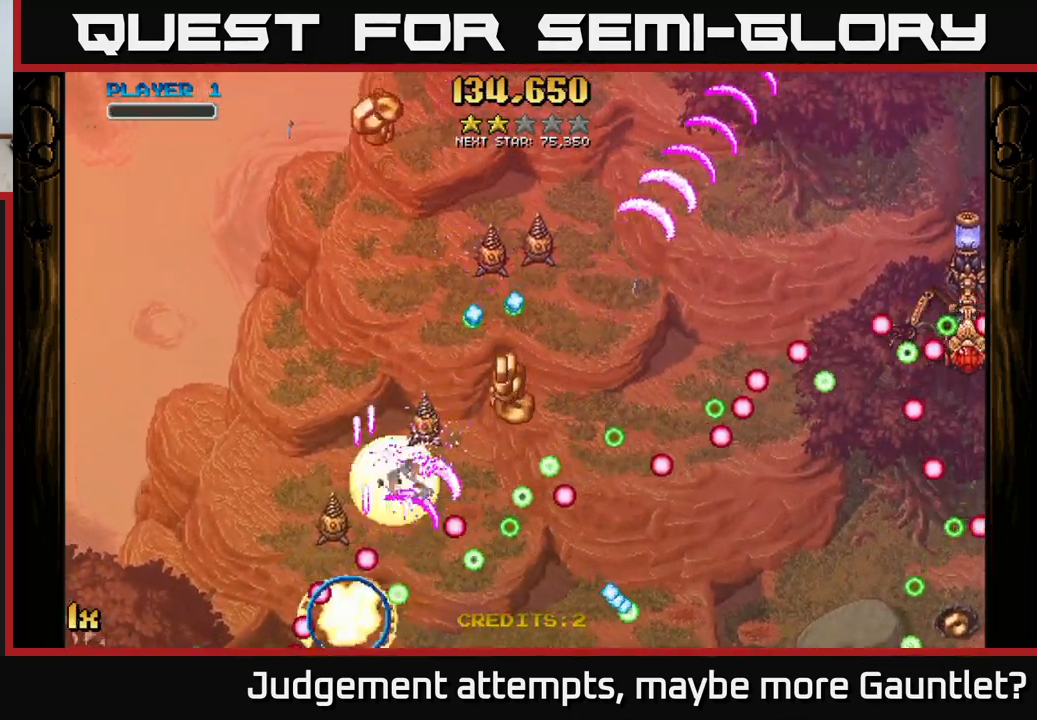
{"buttons": ["A"], "left_stick": "down", "events": [[183, "left_stick", "left"], [383, "left_stick", "center"], [500, "left_stick", "down"]]}
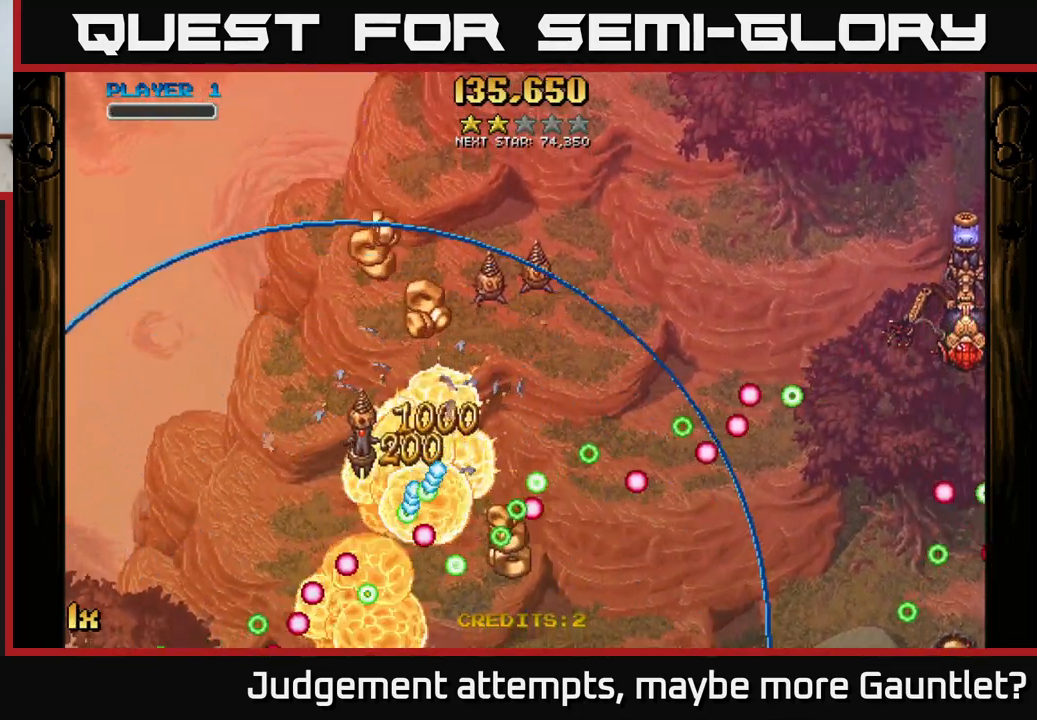
{"buttons": ["A"], "left_stick": "down", "events": [[150, "left_stick", "down-right"], [283, "left_stick", "down"]]}
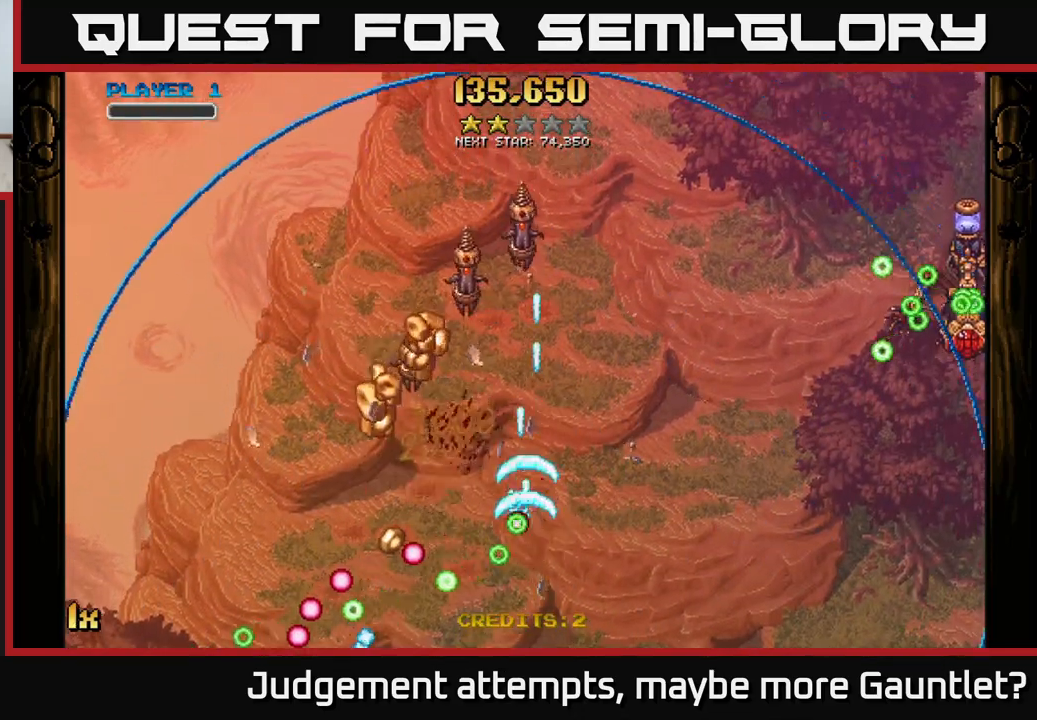
{"buttons": ["A"], "left_stick": "down-left", "events": [[33, "left_stick", "left"], [133, "left_stick", "up-left"], [433, "left_stick", "down-left"]]}
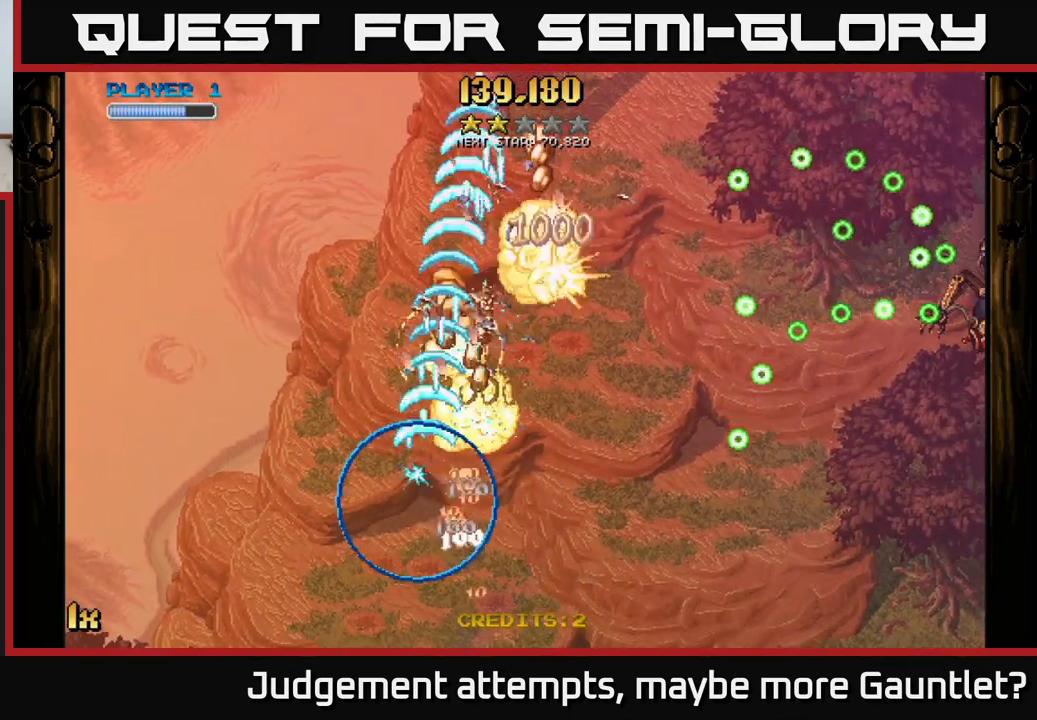
{"buttons": ["A"], "left_stick": "up", "events": [[67, "left_stick", "up-left"], [183, "left_stick", "up-right"], [283, "X", "down"], [433, "X", "up"], [500, "left_stick", "up"]]}
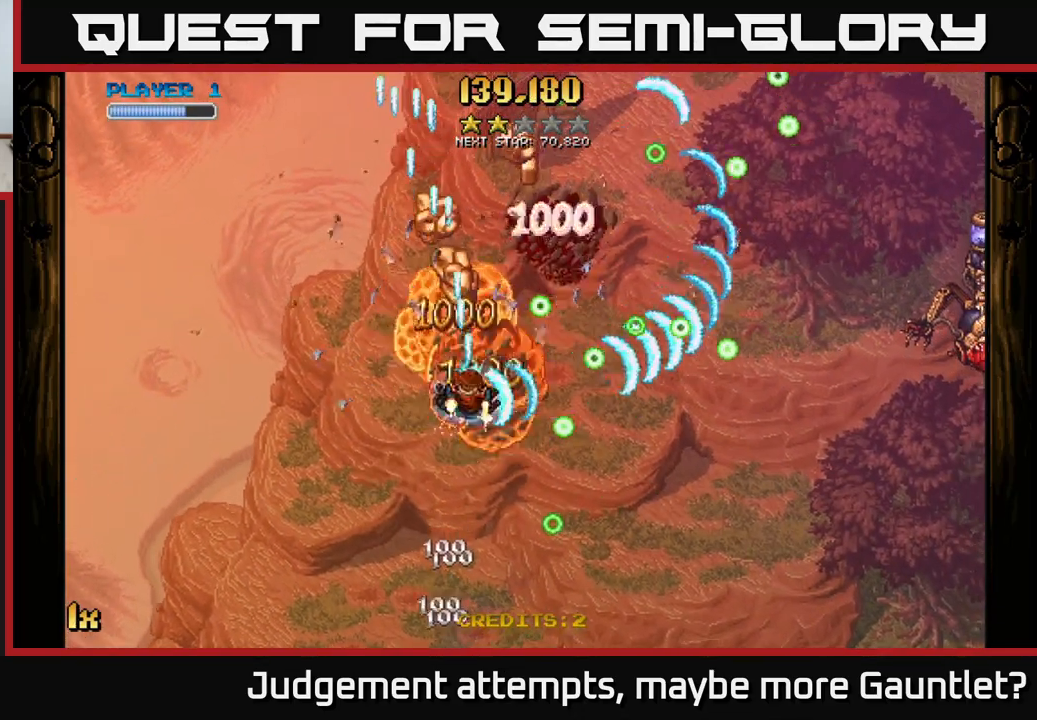
{"buttons": ["A", "L1"], "left_stick": "down-right", "events": [[417, "left_stick", "right"], [483, "left_stick", "down-right"], [500, "L1", "down"]]}
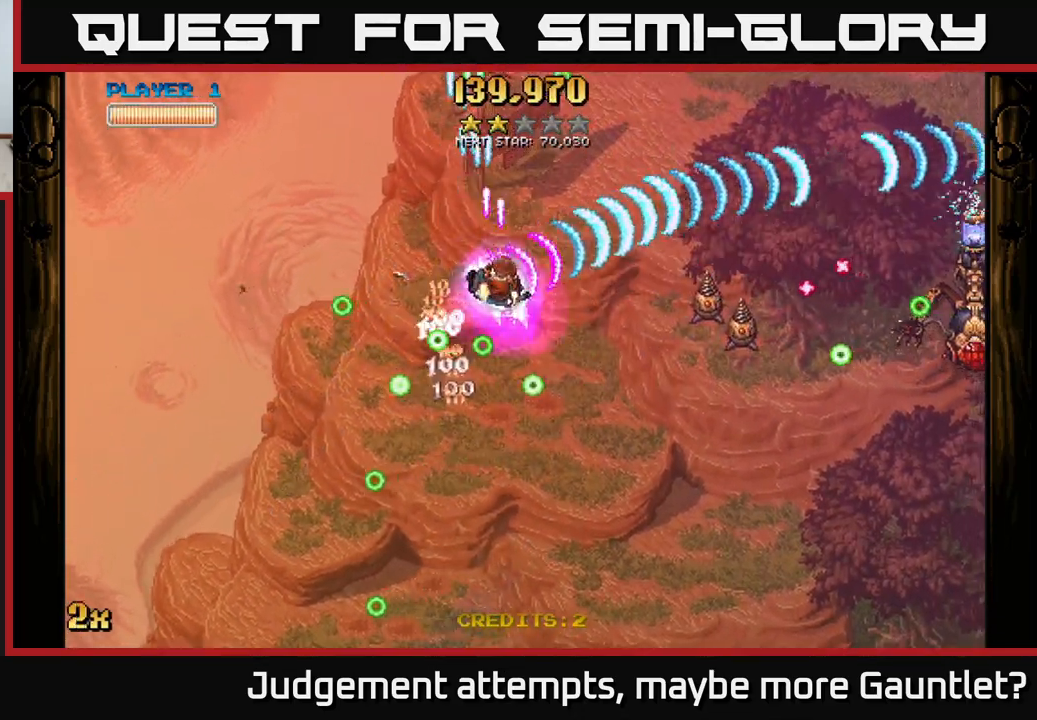
{"buttons": ["A"], "left_stick": "down", "events": [[167, "L1", "up"], [200, "left_stick", "down"]]}
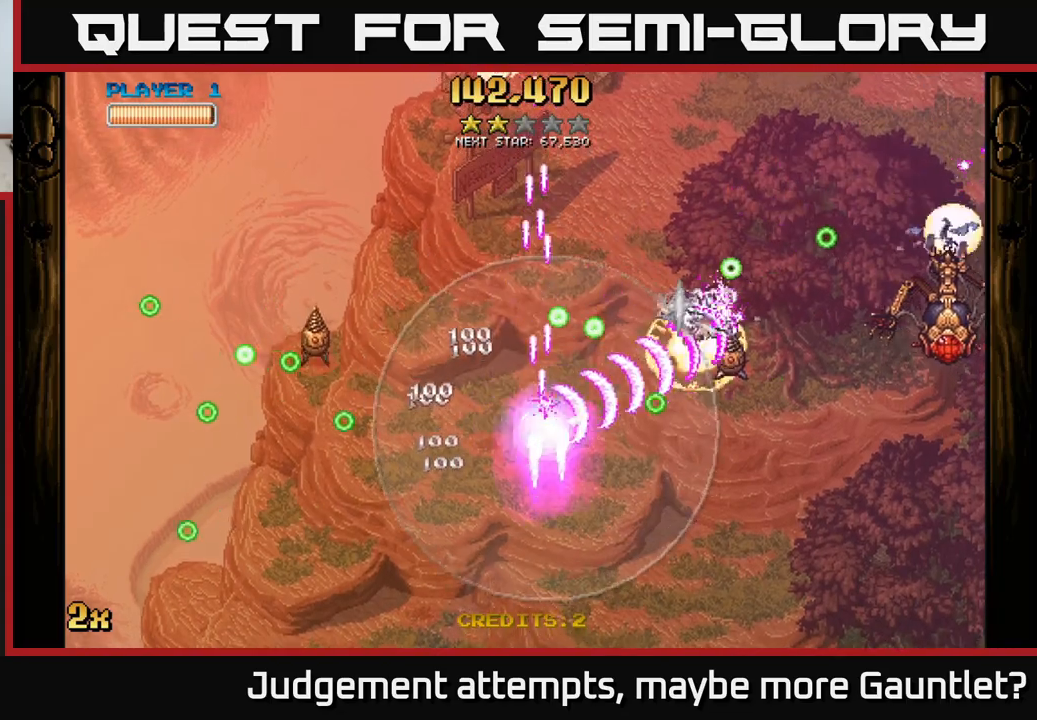
{"buttons": ["A", "X"], "left_stick": "up-right", "events": [[83, "left_stick", "down-right"], [500, "X", "down"], [500, "left_stick", "up-right"]]}
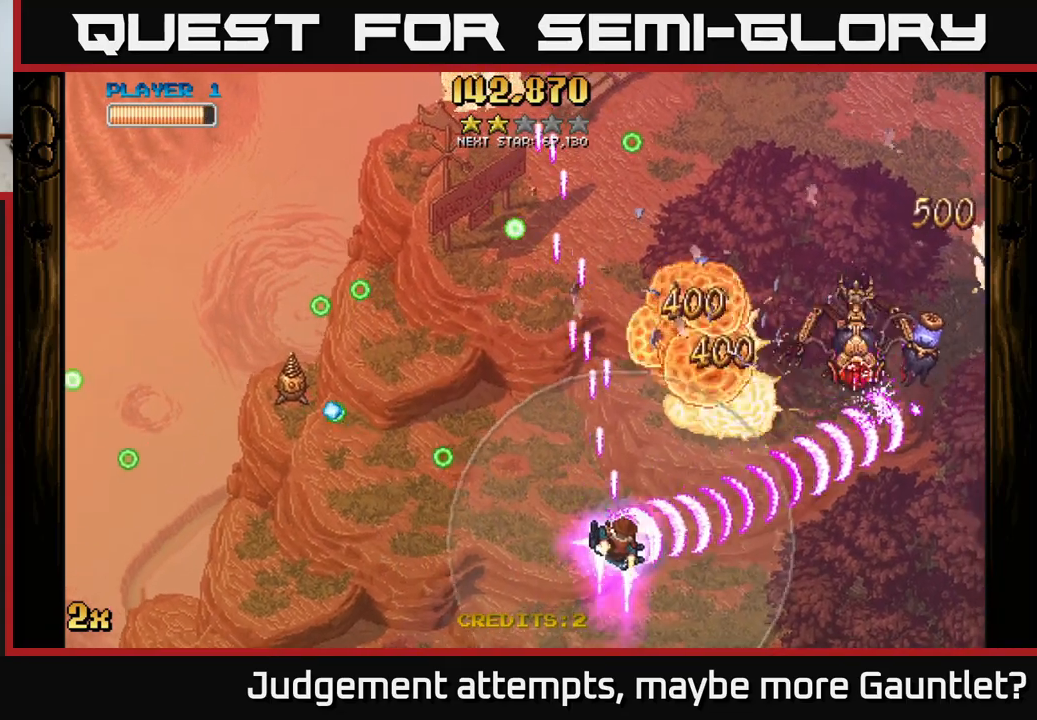
{"buttons": ["A"], "left_stick": "down-right", "events": [[83, "X", "up"], [183, "left_stick", "down-right"]]}
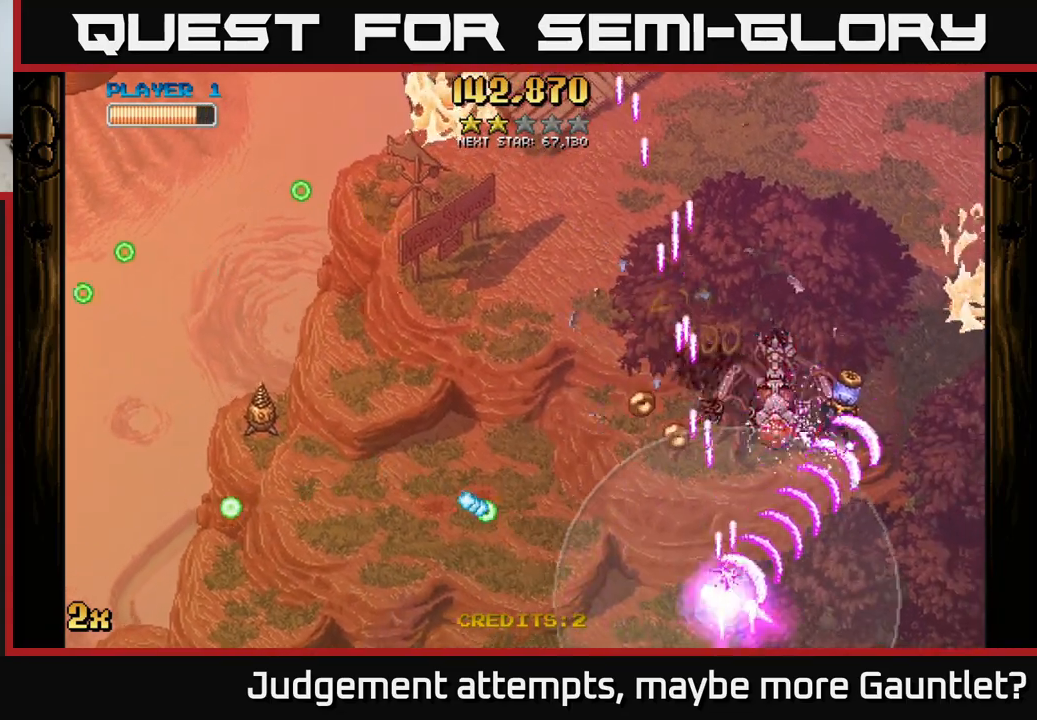
{"buttons": ["A", "X"], "left_stick": "up-left", "events": [[200, "left_stick", "right"], [433, "left_stick", "up-left"], [450, "X", "down"]]}
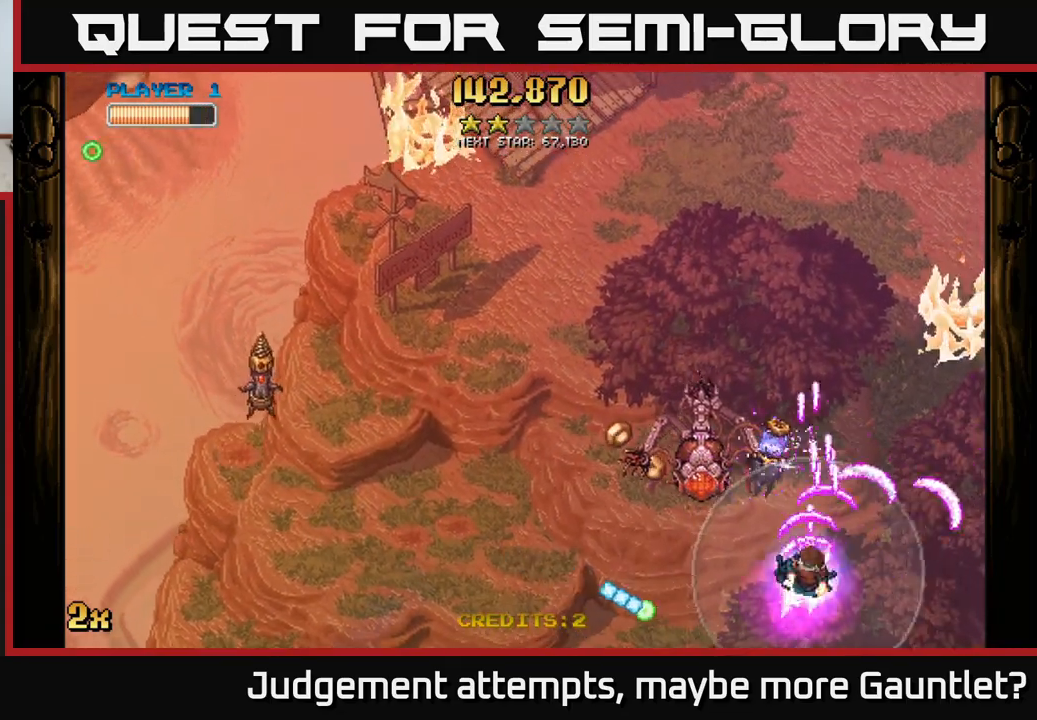
{"buttons": ["A"], "left_stick": "left", "events": [[117, "X", "up"], [217, "left_stick", "down-left"], [433, "left_stick", "left"]]}
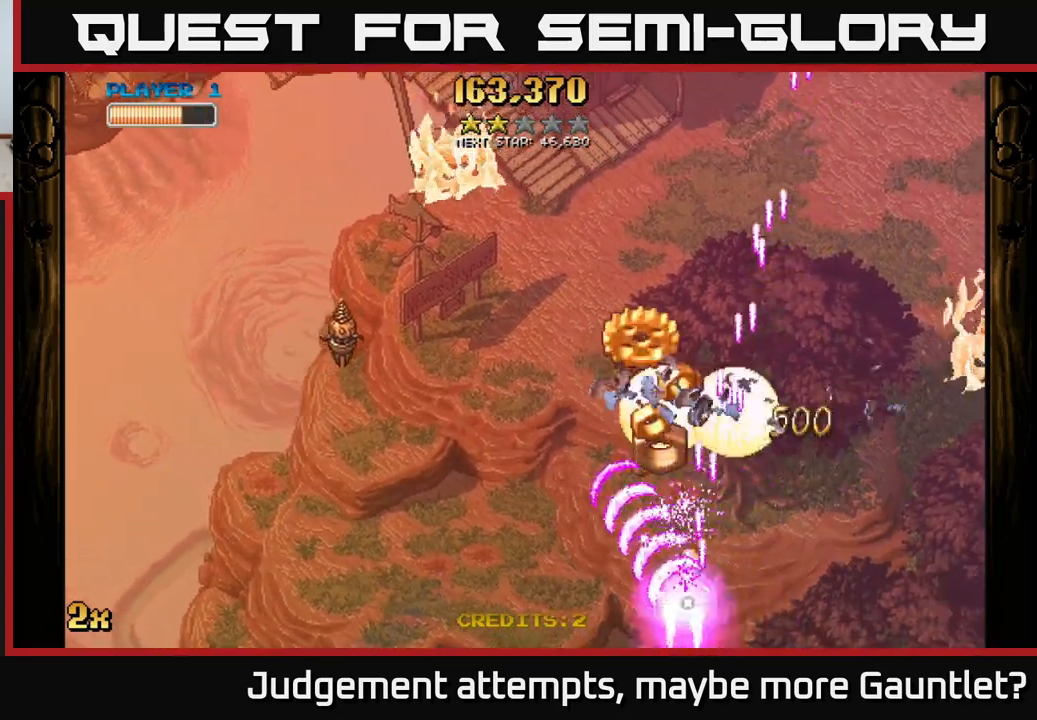
{"buttons": ["A", "X"], "left_stick": "up-right", "events": [[233, "left_stick", "up-left"], [400, "left_stick", "up-right"], [433, "X", "down"]]}
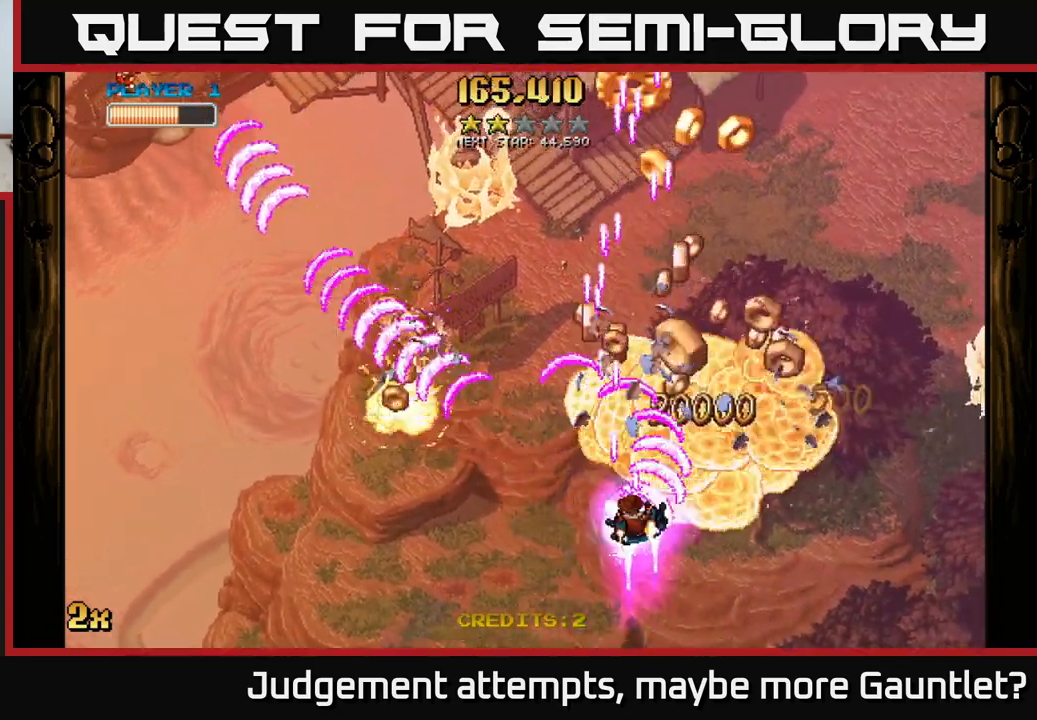
{"buttons": ["A"], "left_stick": "up", "events": [[50, "X", "up"], [217, "left_stick", "up"]]}
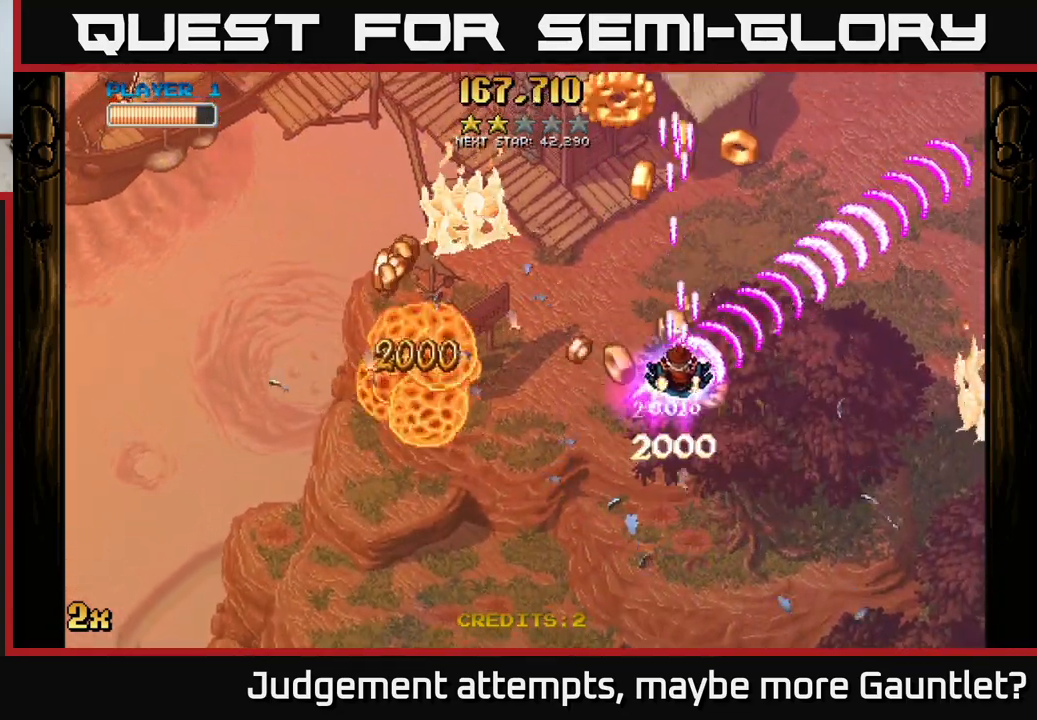
{"buttons": ["A"], "left_stick": "left", "events": [[50, "left_stick", "left"]]}
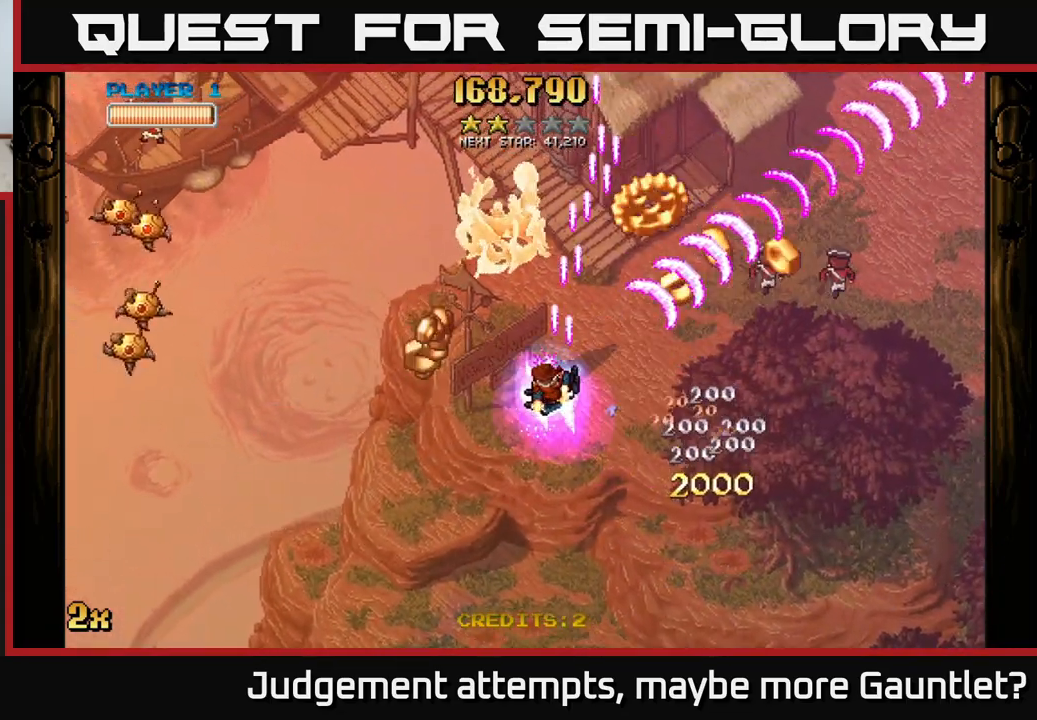
{"buttons": ["A"], "left_stick": "right", "events": [[200, "left_stick", "right"]]}
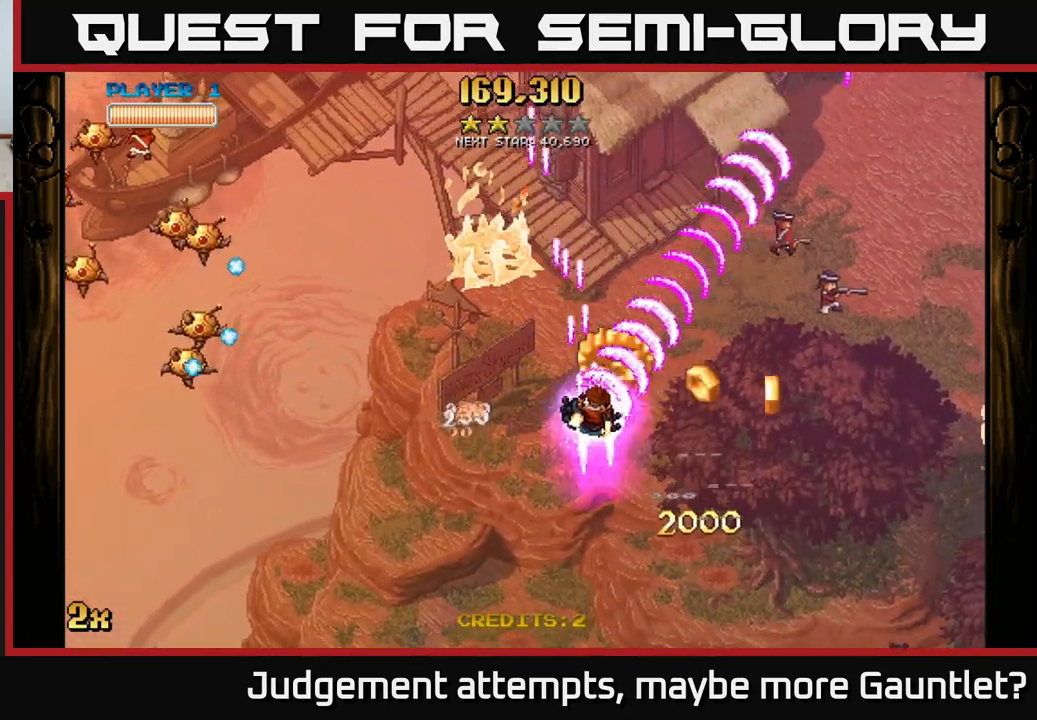
{"buttons": ["A", "X"], "left_stick": "up-left", "events": [[67, "left_stick", "down-right"], [367, "left_stick", "up-left"], [400, "X", "down"]]}
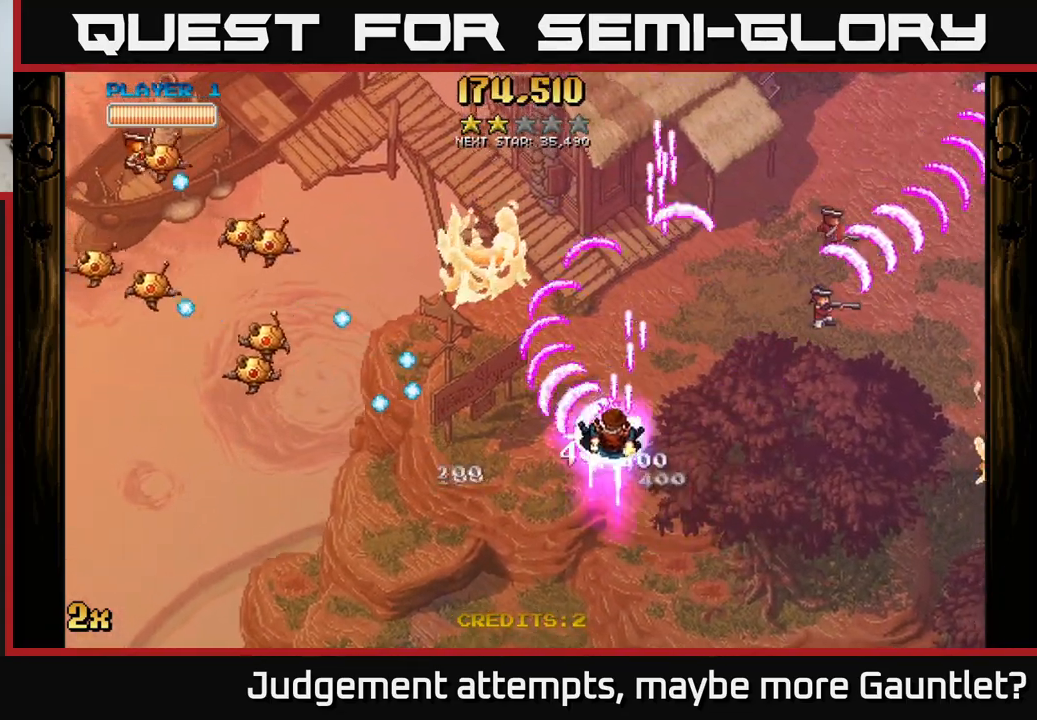
{"buttons": ["A"], "left_stick": "left", "events": [[17, "X", "up"], [67, "left_stick", "down-left"], [433, "left_stick", "left"]]}
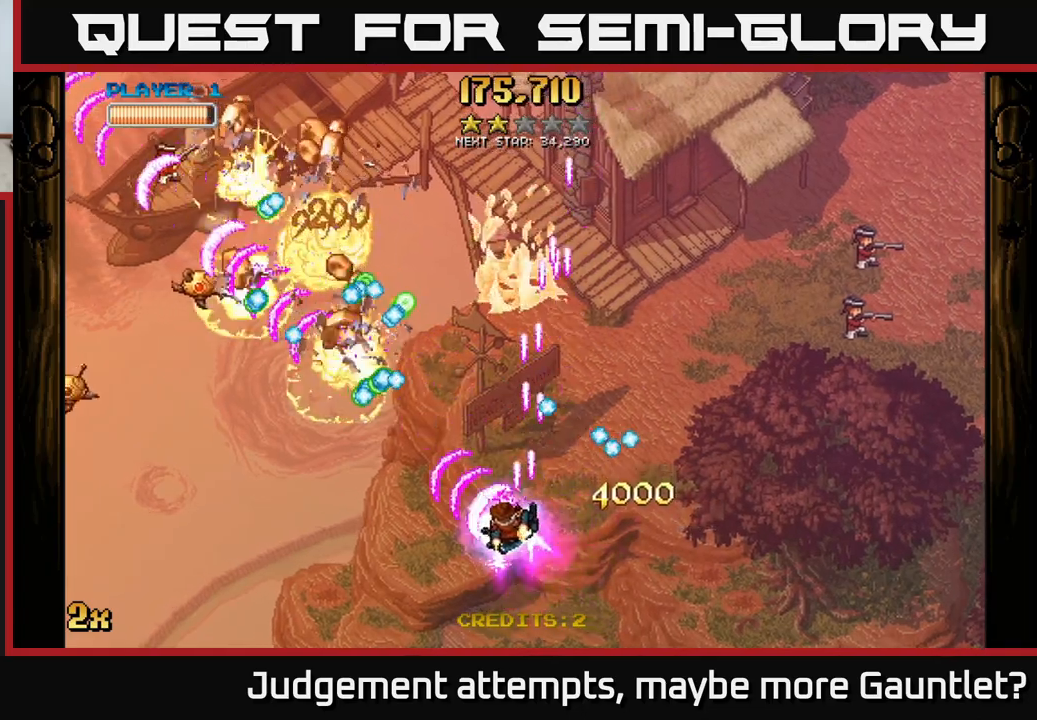
{"buttons": ["A"], "left_stick": "down-left", "events": [[117, "left_stick", "down-left"]]}
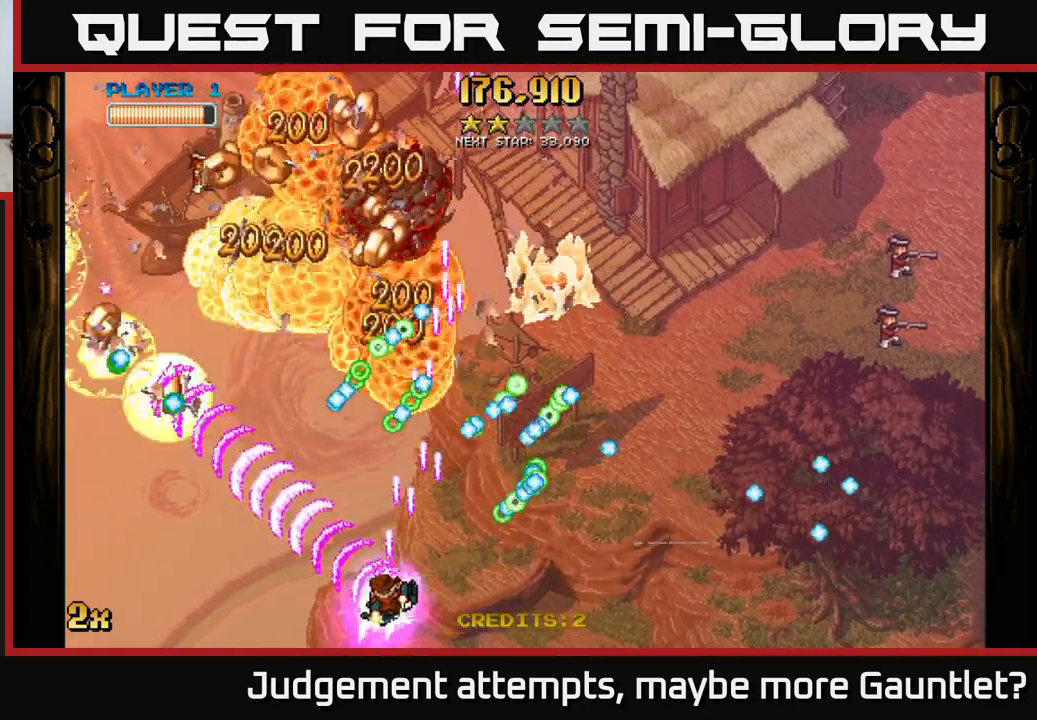
{"buttons": ["A"], "left_stick": "down-left", "events": []}
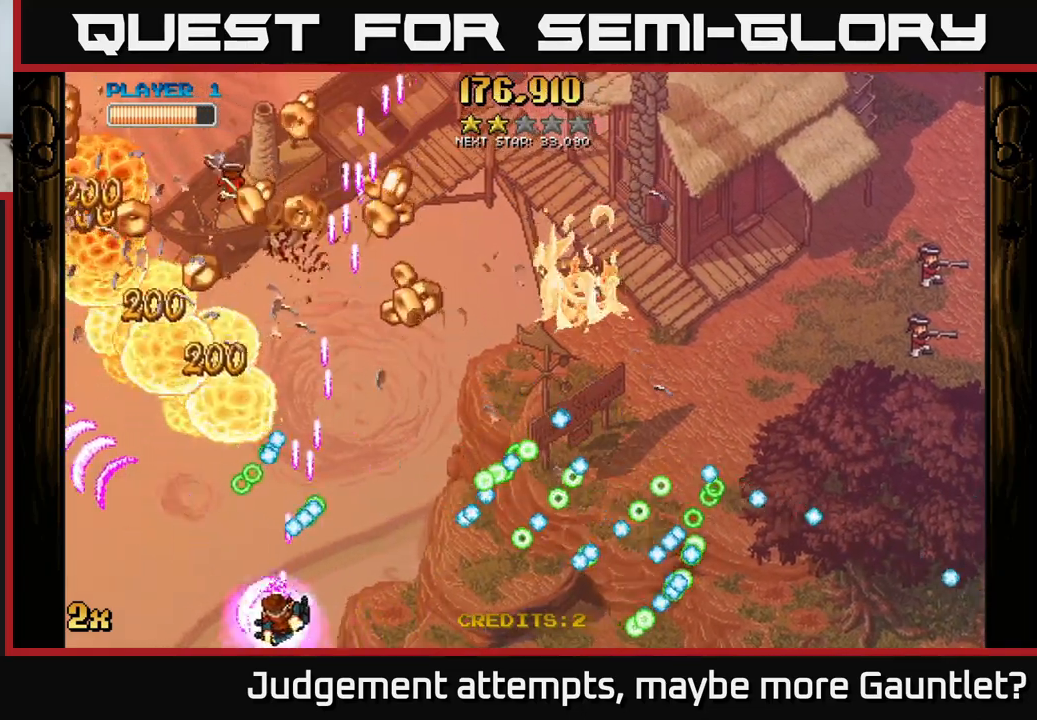
{"buttons": ["A", "X"], "left_stick": "up-left", "events": [[400, "left_stick", "up-left"], [433, "X", "down"]]}
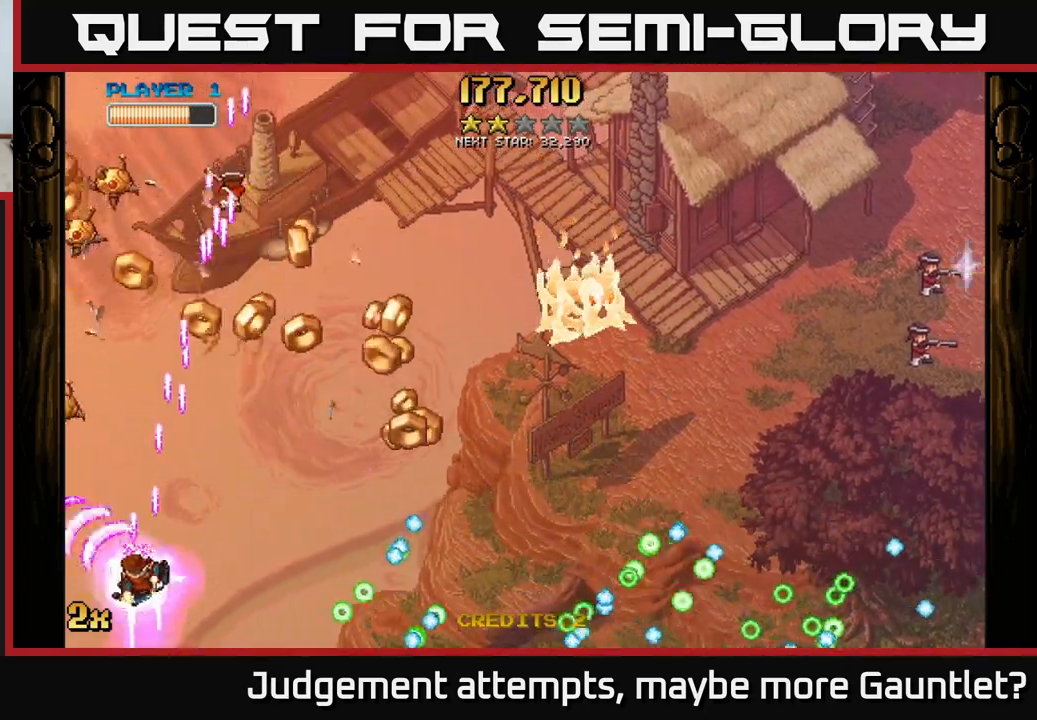
{"buttons": ["A"], "left_stick": "down-right", "events": [[50, "left_stick", "up"], [150, "X", "up"], [217, "left_stick", "center"], [267, "left_stick", "down"], [400, "left_stick", "down-right"]]}
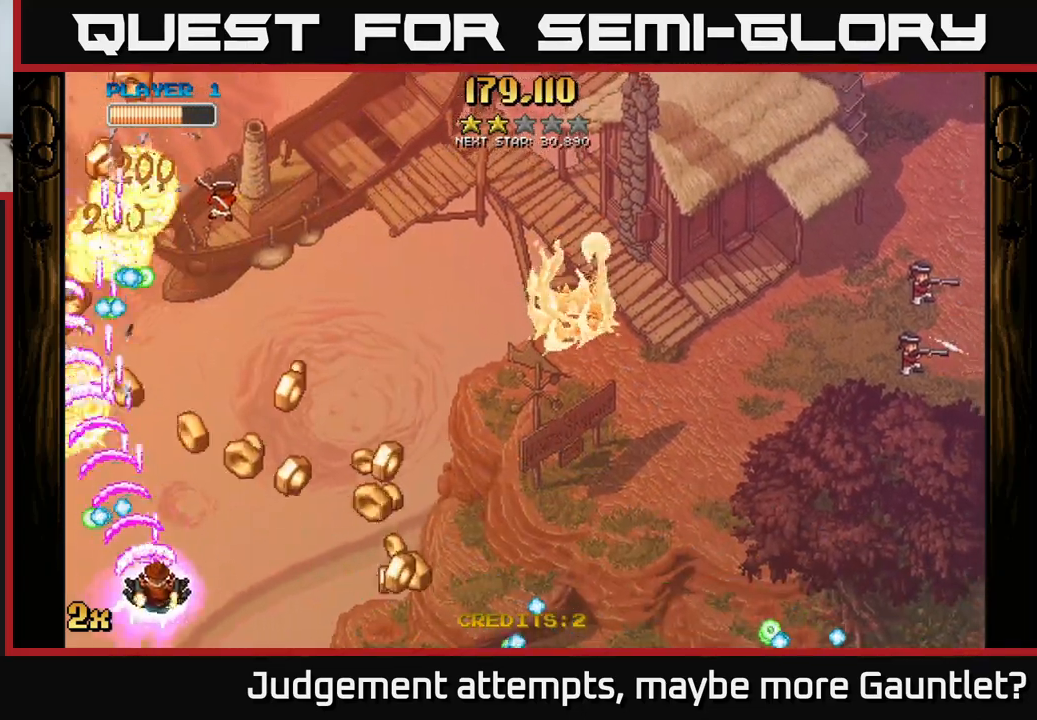
{"buttons": ["A"], "left_stick": "down-right", "events": []}